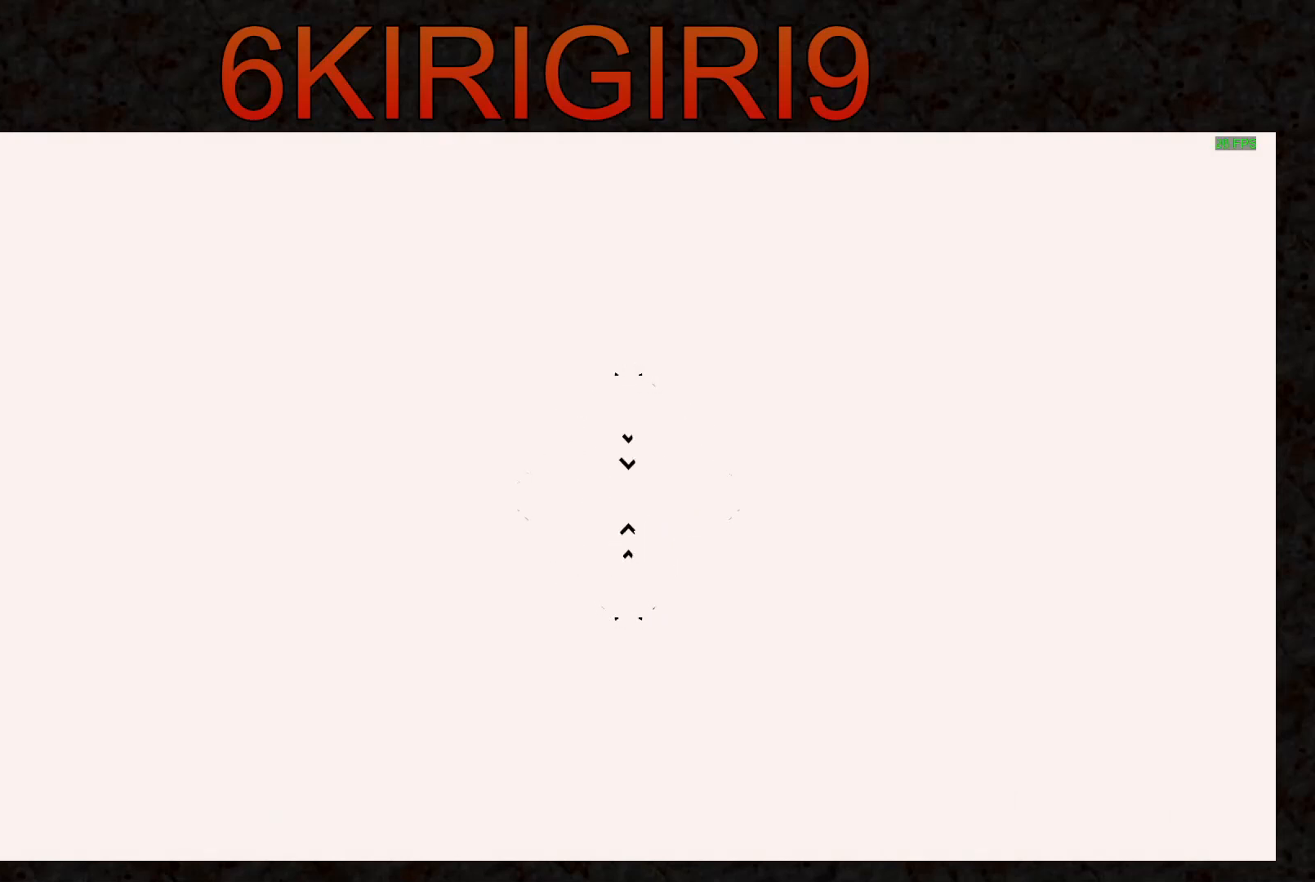
Gameplay with keyboard and mouse; each line is a JSON object with the keys and mouse buttons held at the frame after it. "events" lists presses ("down") and releases ("up") of "a", "ctrl", "d", "e", "f", "q", "r", "s", "shift", "space", "tab", "w", "mouse_left", "mouse_wheel", "mouse_right", "mouse_mb4" and "mouse_mb5" between this image and that frame as [ms after this image, input, new state], when the widget could be followed in between. "mouse_left", "mouse_wheel", "mouse_right", "mouse_mb4", "mouse_mb5" = the "left", "wheel", "right", "mb4", "mb5" buttons of the "mouse" list. No other keys are recorded. "wheel" means that the mouse wheel is clicked or scrolled. Not read: mouse_move.
{"keys": [], "mouse": [], "events": []}
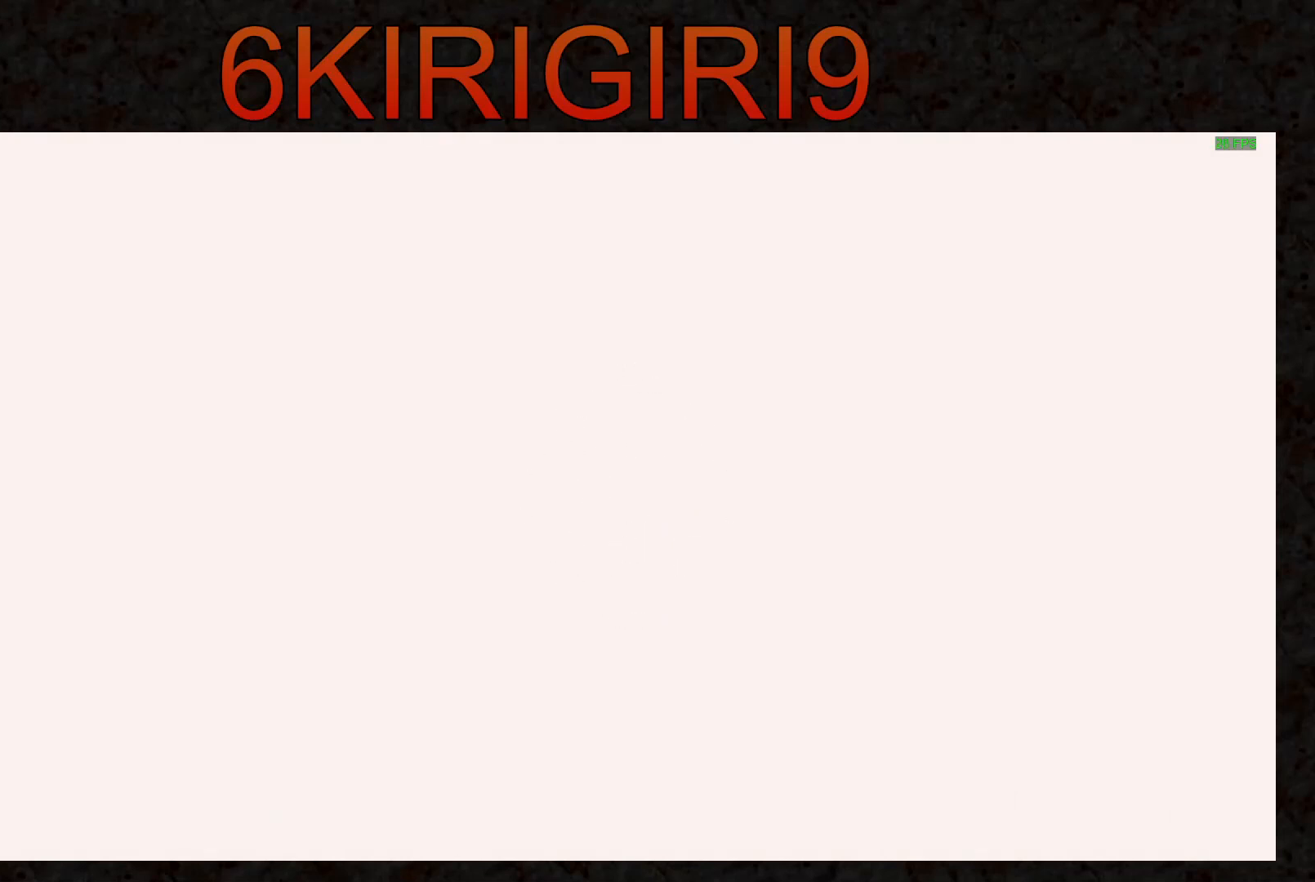
{"keys": ["d"], "mouse": [], "events": [[300, "d", "down"]]}
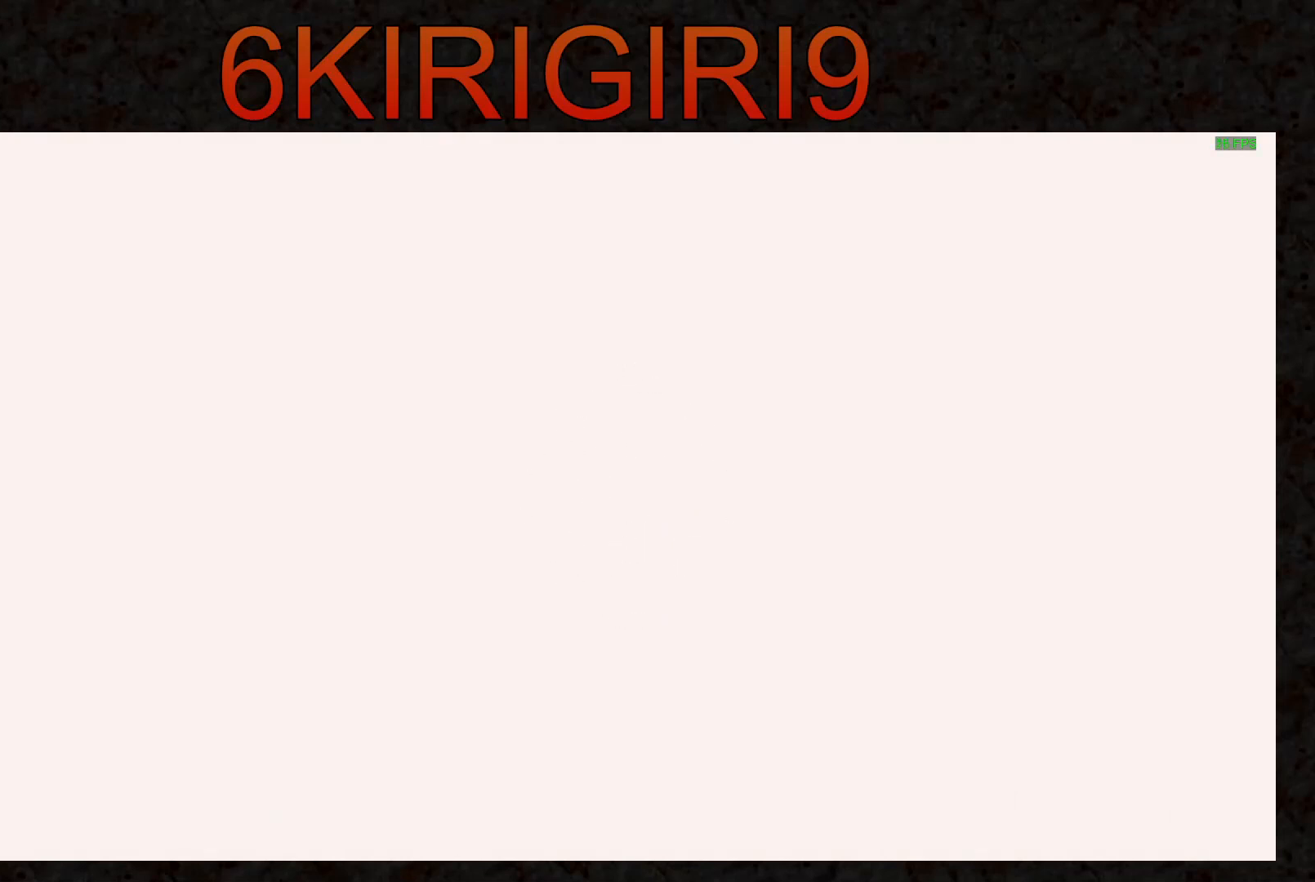
{"keys": ["d", "s"], "mouse": [], "events": [[67, "s", "down"]]}
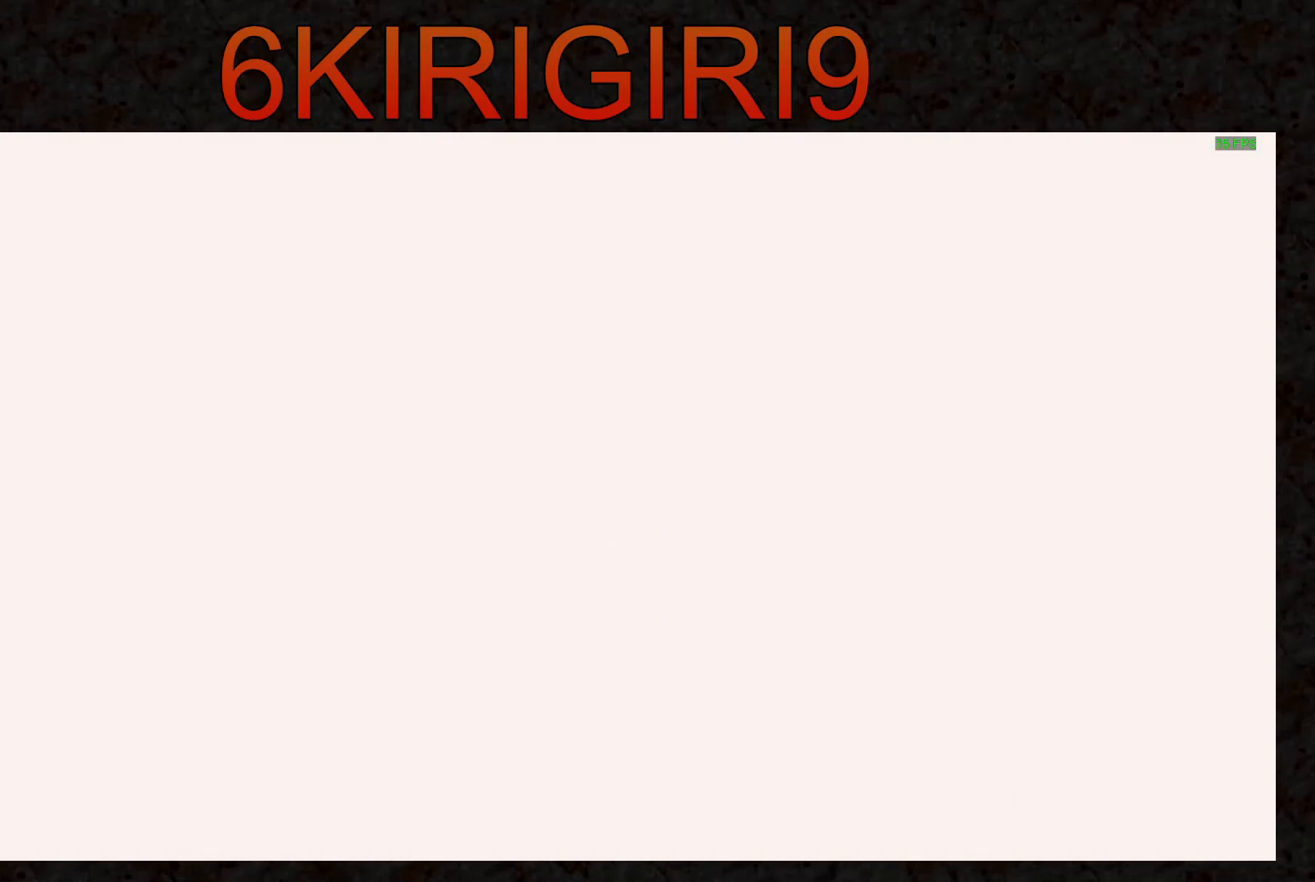
{"keys": ["d", "s"], "mouse": [], "events": [[67, "s", "up"], [233, "s", "down"]]}
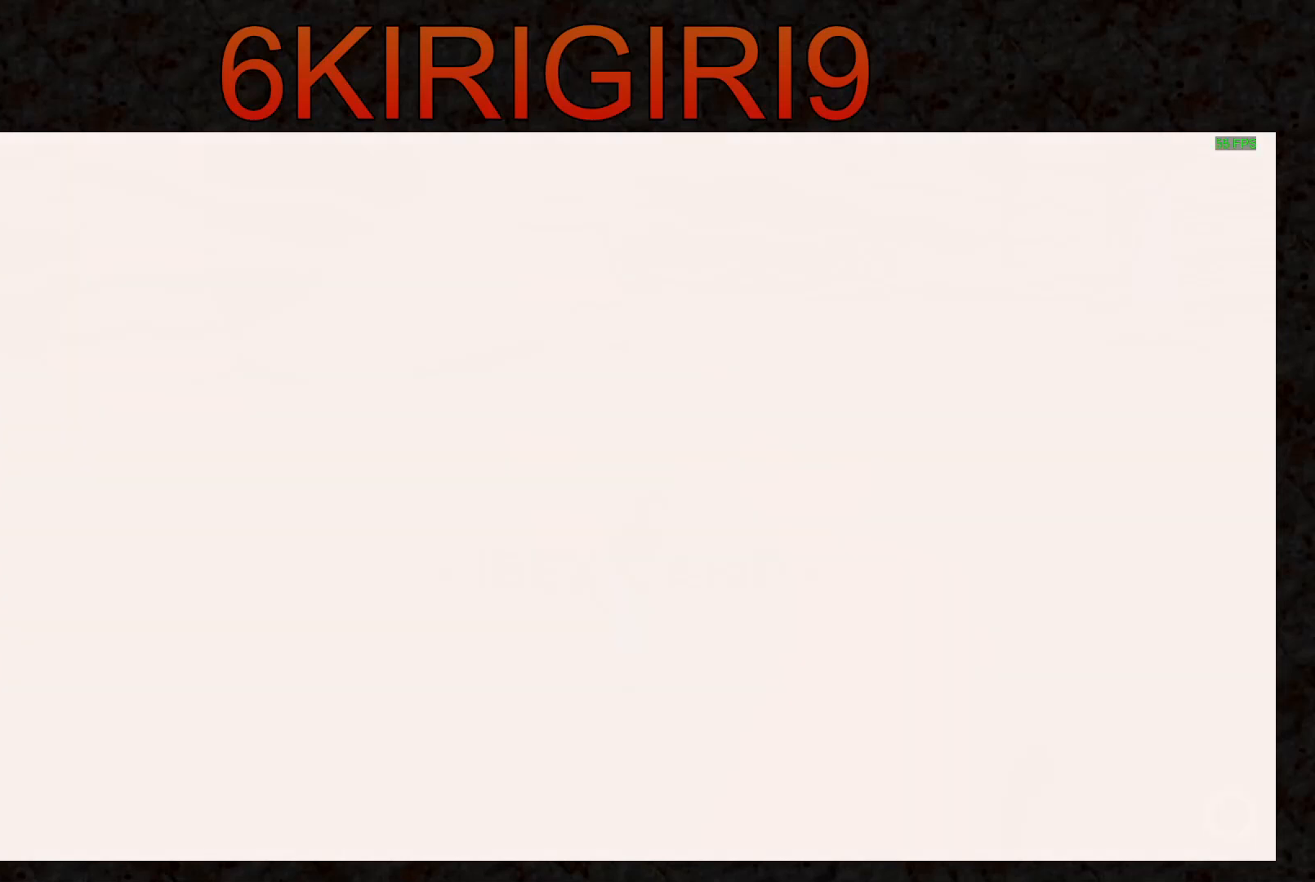
{"keys": ["d"], "mouse": [], "events": [[400, "s", "up"]]}
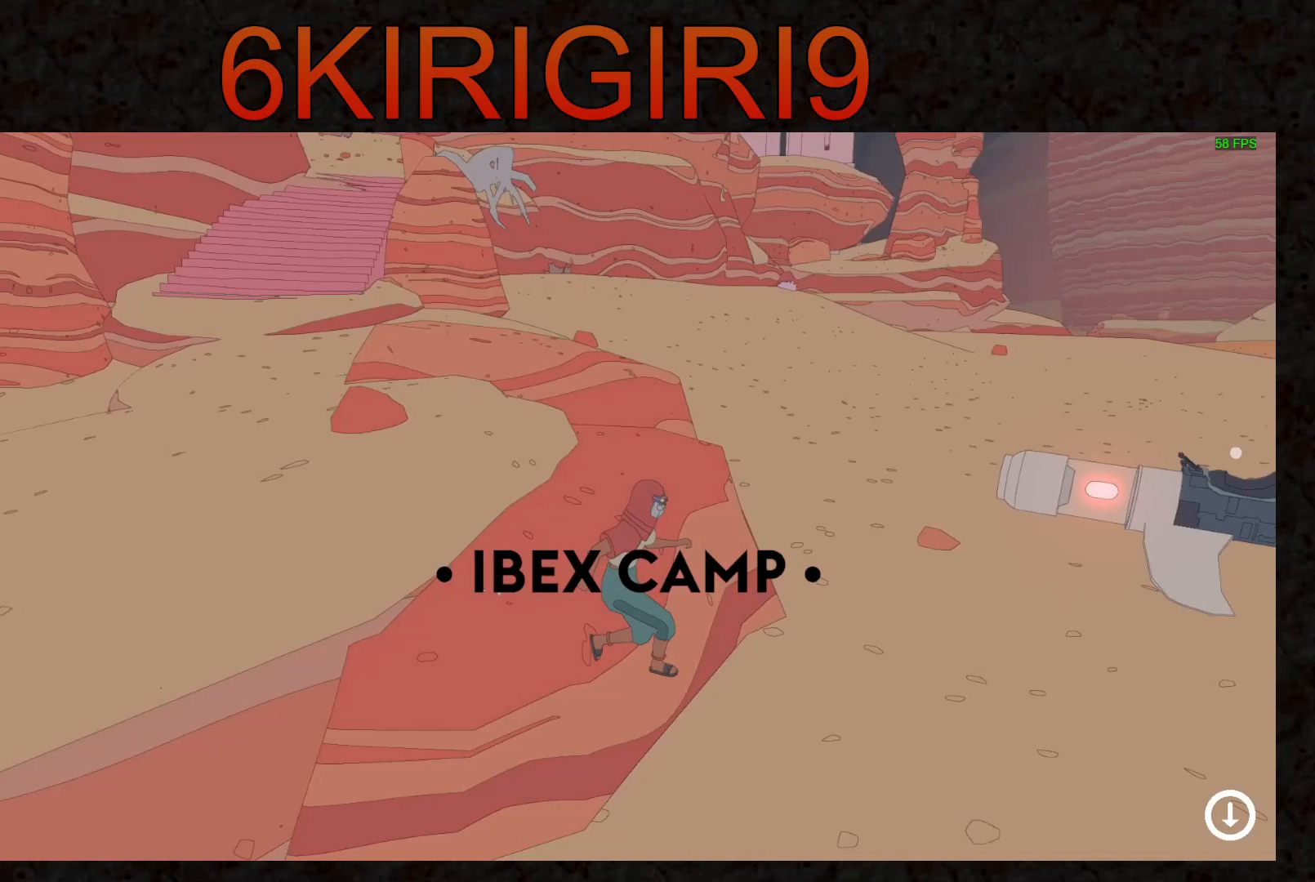
{"keys": ["w"], "mouse": [], "events": [[100, "w", "down"], [333, "d", "up"]]}
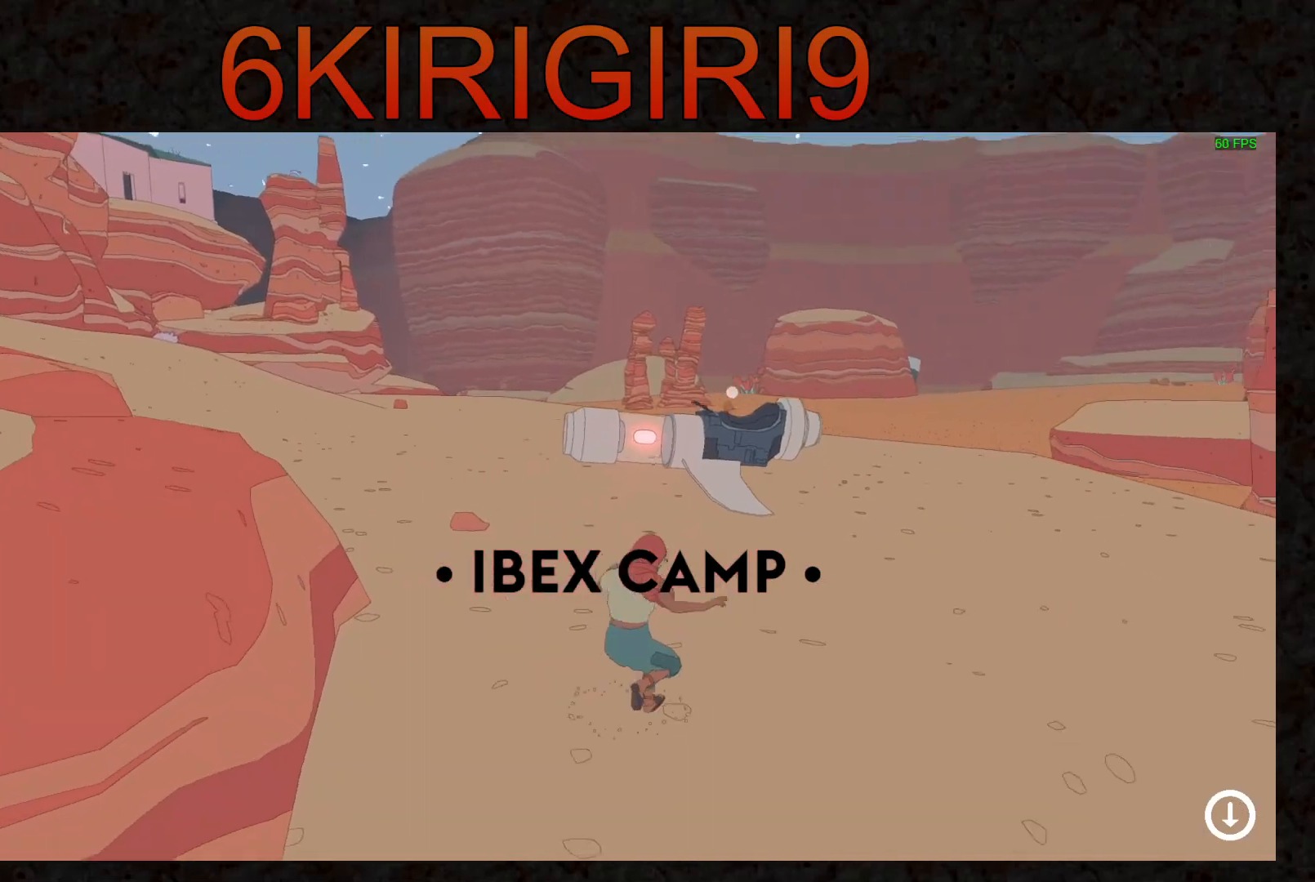
{"keys": [], "mouse": [], "events": [[300, "e", "down"], [400, "e", "up"], [400, "w", "up"]]}
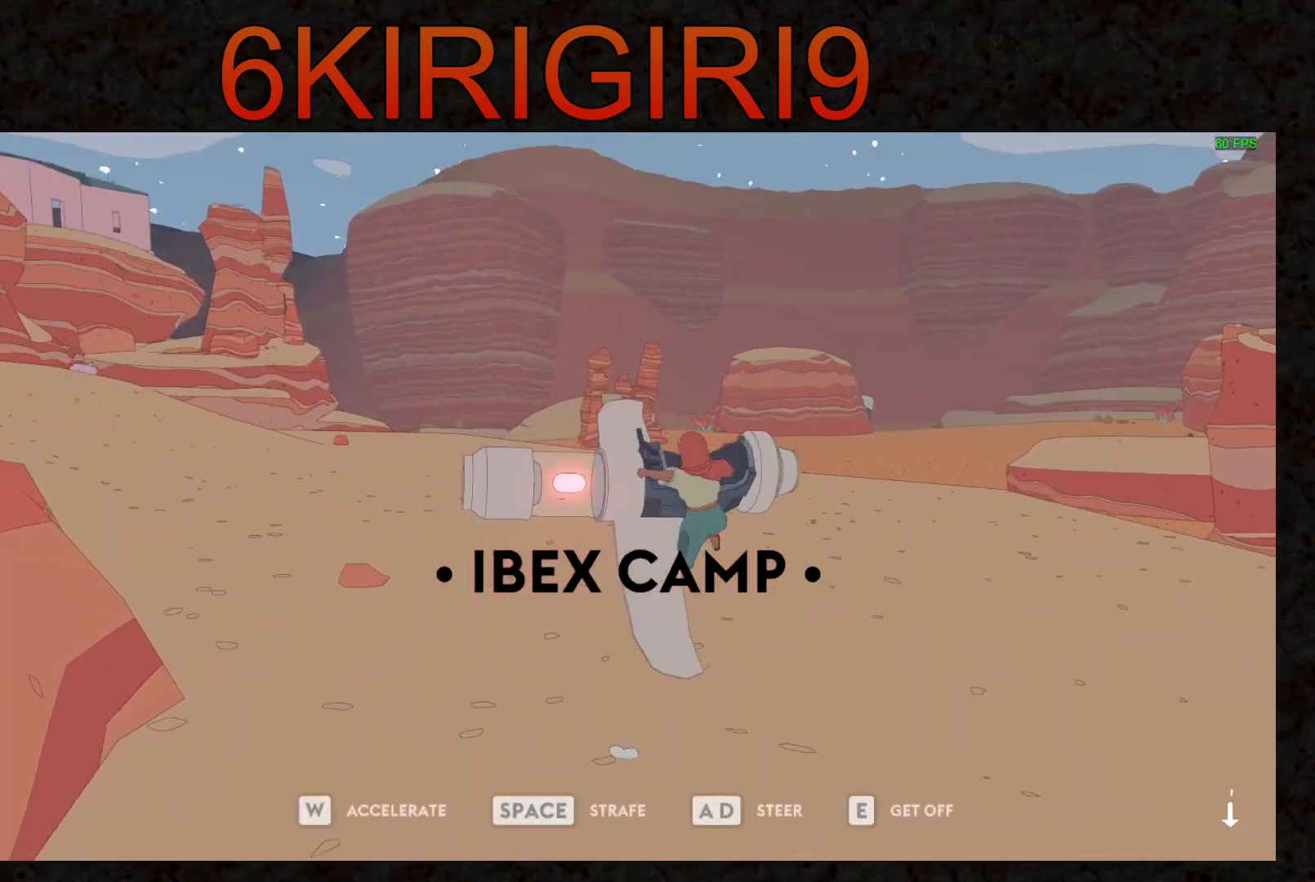
{"keys": ["a", "w"], "mouse": [], "events": [[67, "space", "down"], [133, "a", "down"], [233, "space", "up"], [233, "w", "down"]]}
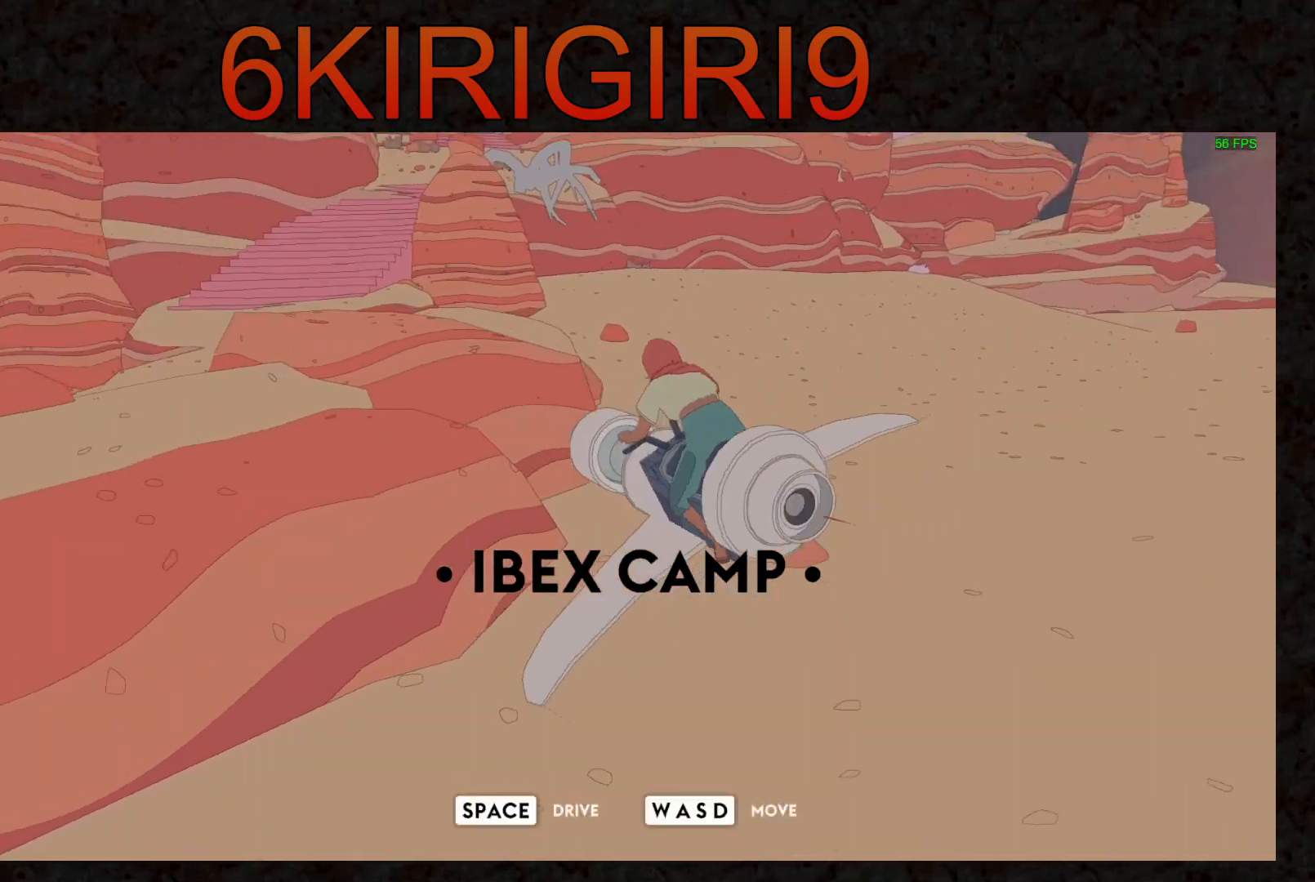
{"keys": ["a", "w"], "mouse": [], "events": []}
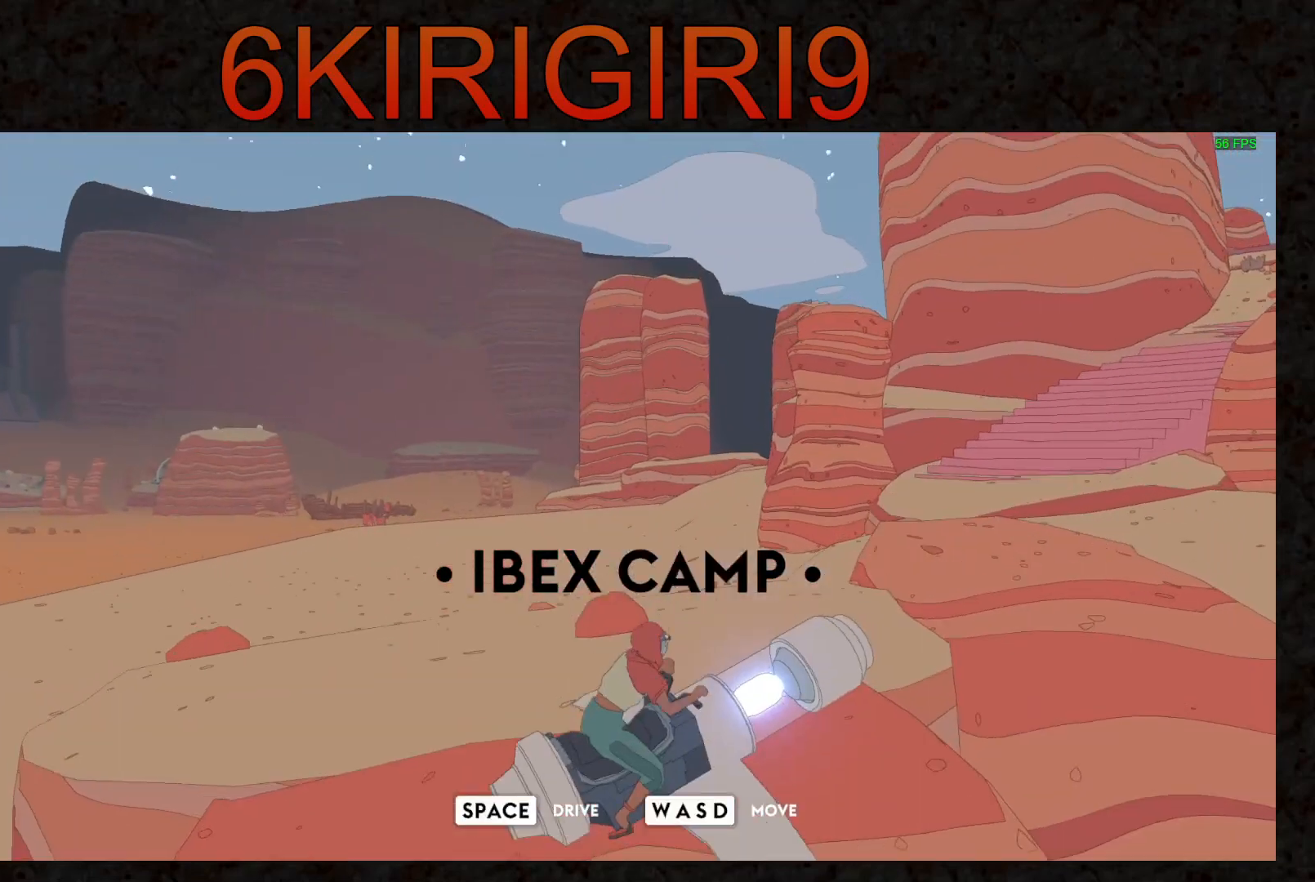
{"keys": ["w"], "mouse": [], "events": [[33, "a", "up"]]}
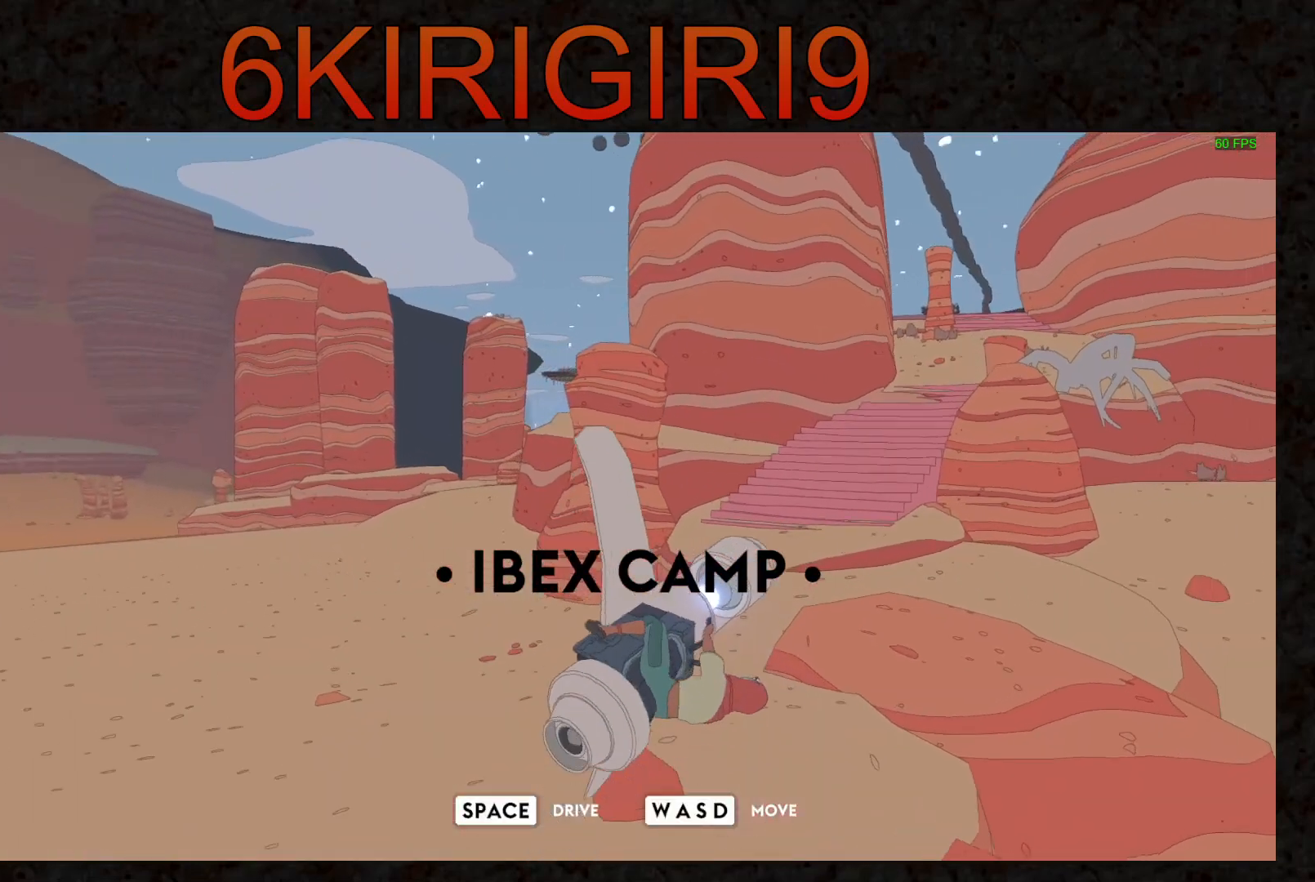
{"keys": ["w"], "mouse": [], "events": []}
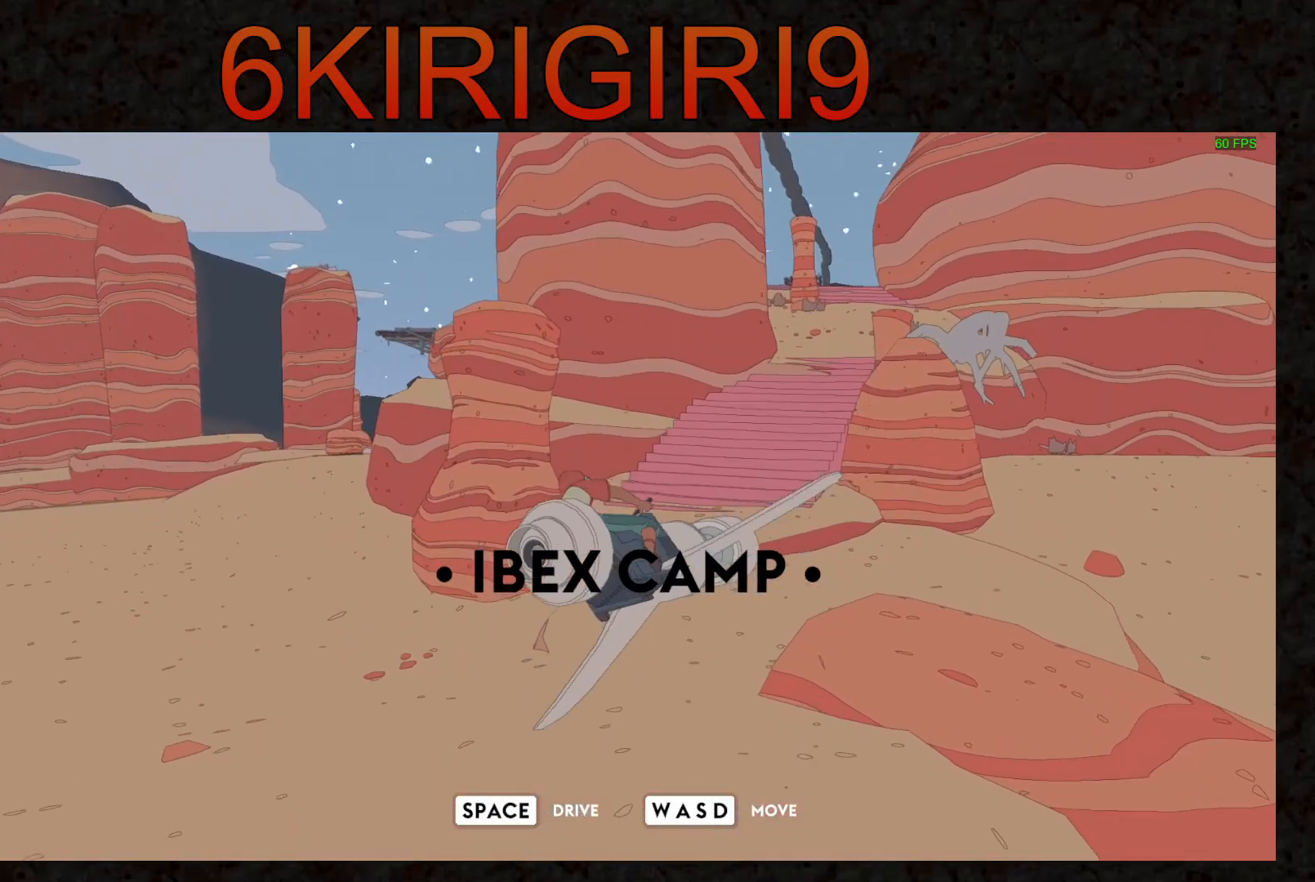
{"keys": ["w"], "mouse": [], "events": []}
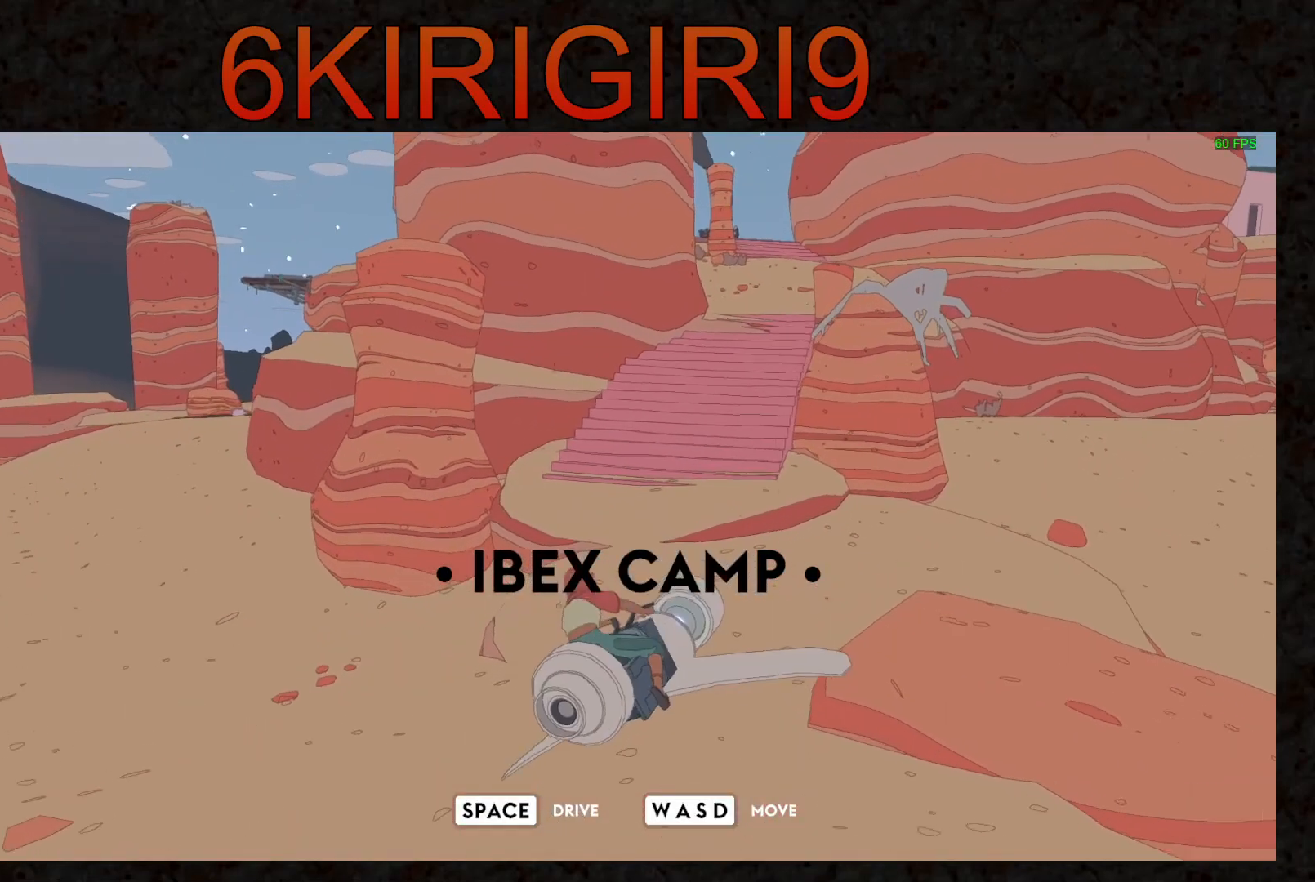
{"keys": ["w"], "mouse": [], "events": []}
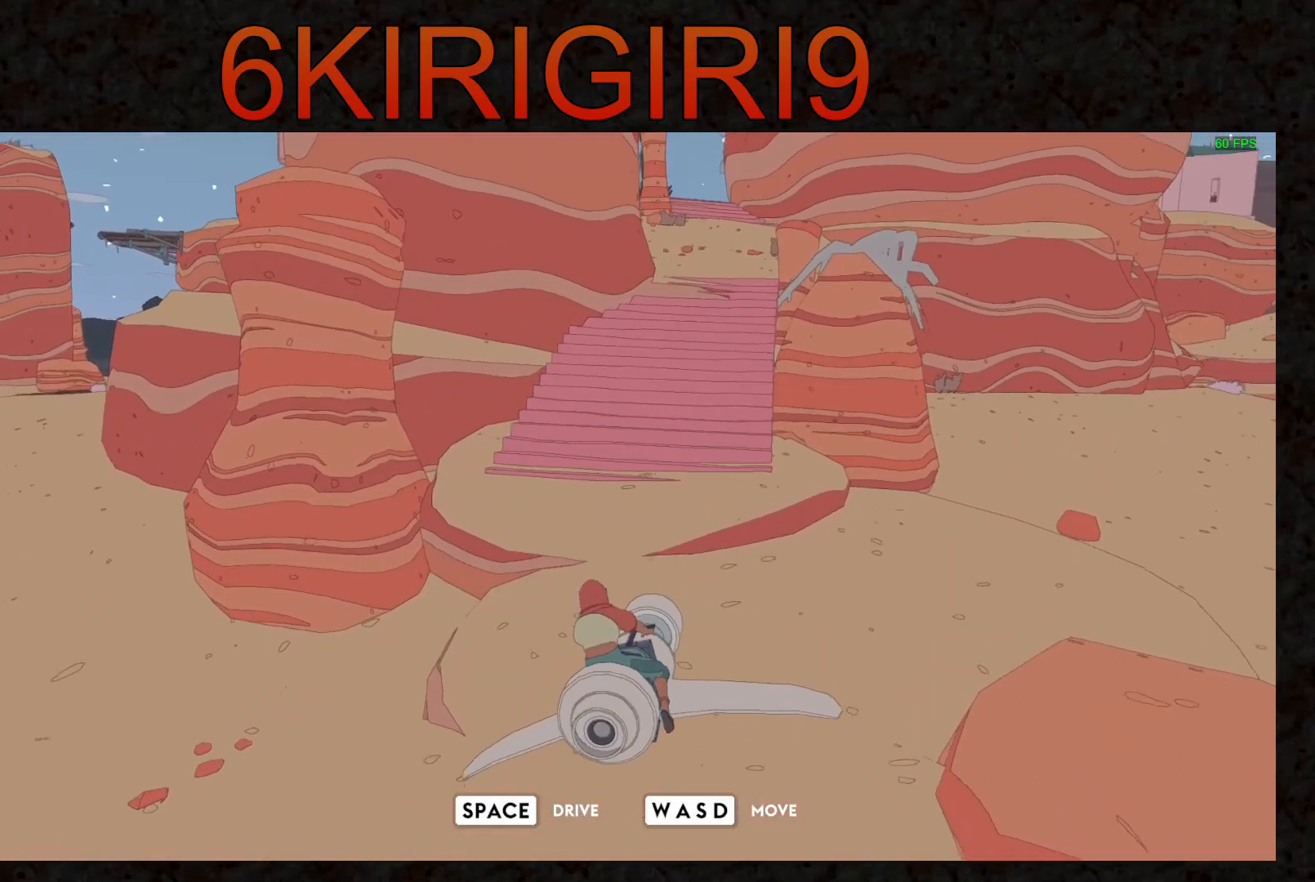
{"keys": ["w"], "mouse": [], "events": []}
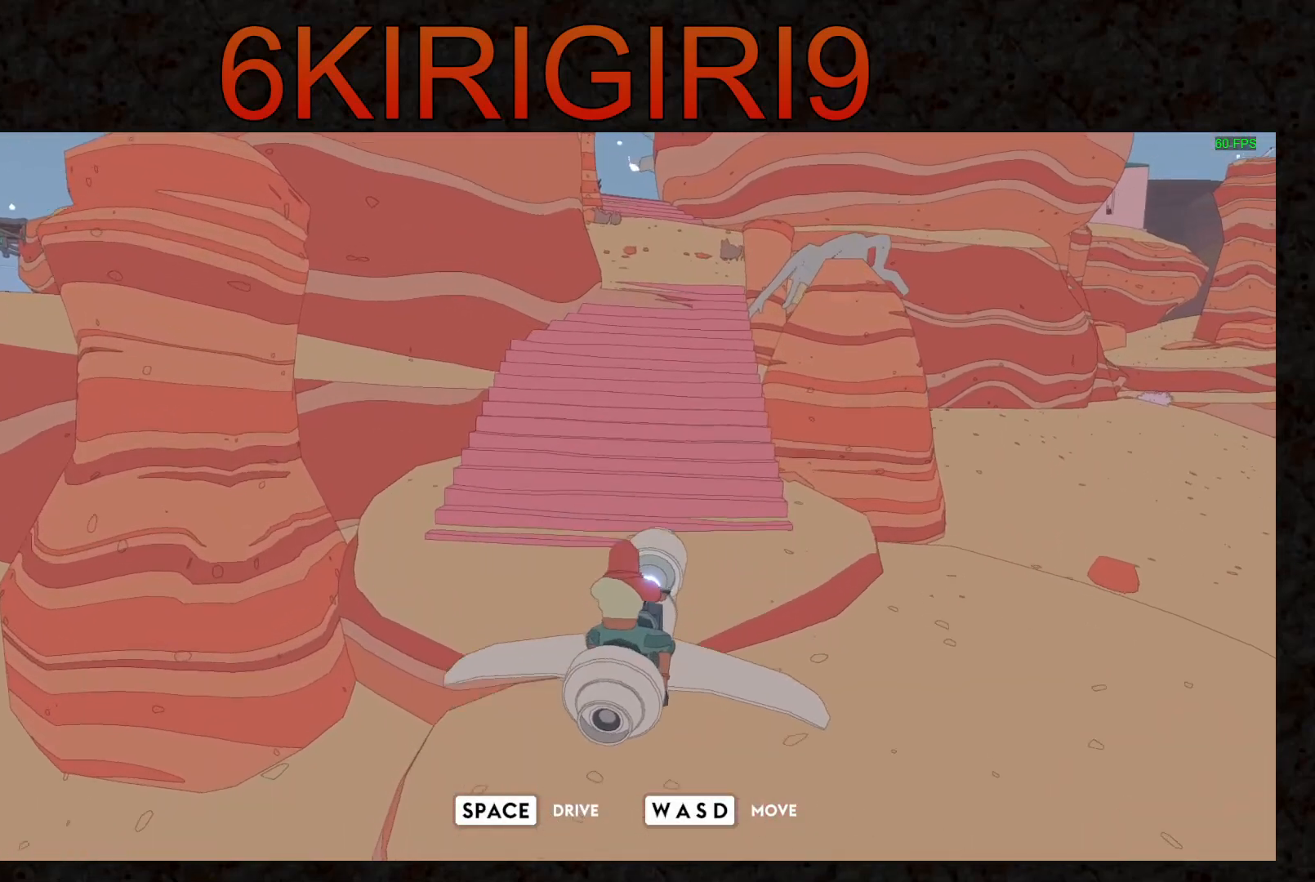
{"keys": ["a", "w"], "mouse": [], "events": [[167, "space", "down"], [267, "space", "up"], [500, "a", "down"]]}
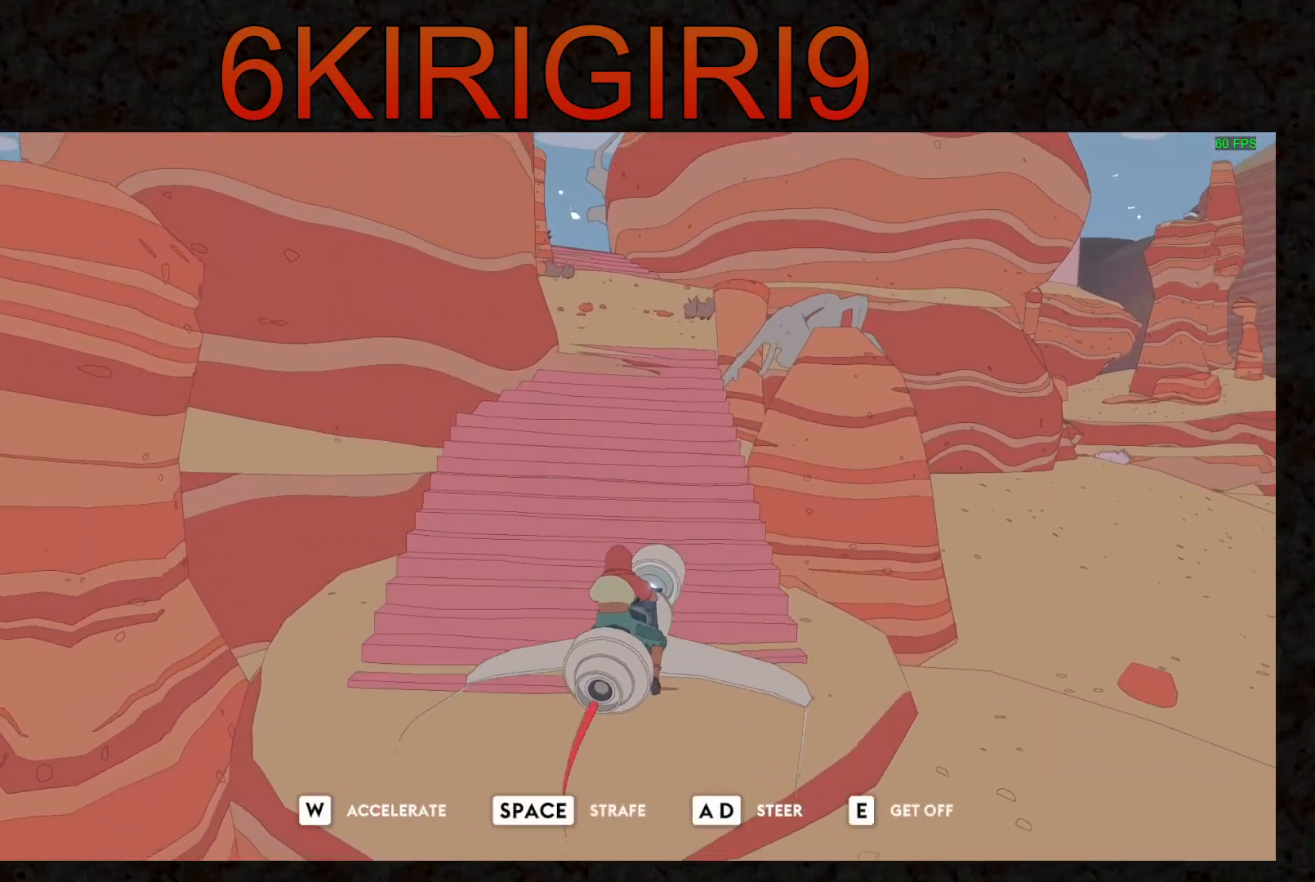
{"keys": ["w"], "mouse": [], "events": [[100, "a", "up"], [233, "a", "down"], [300, "a", "up"]]}
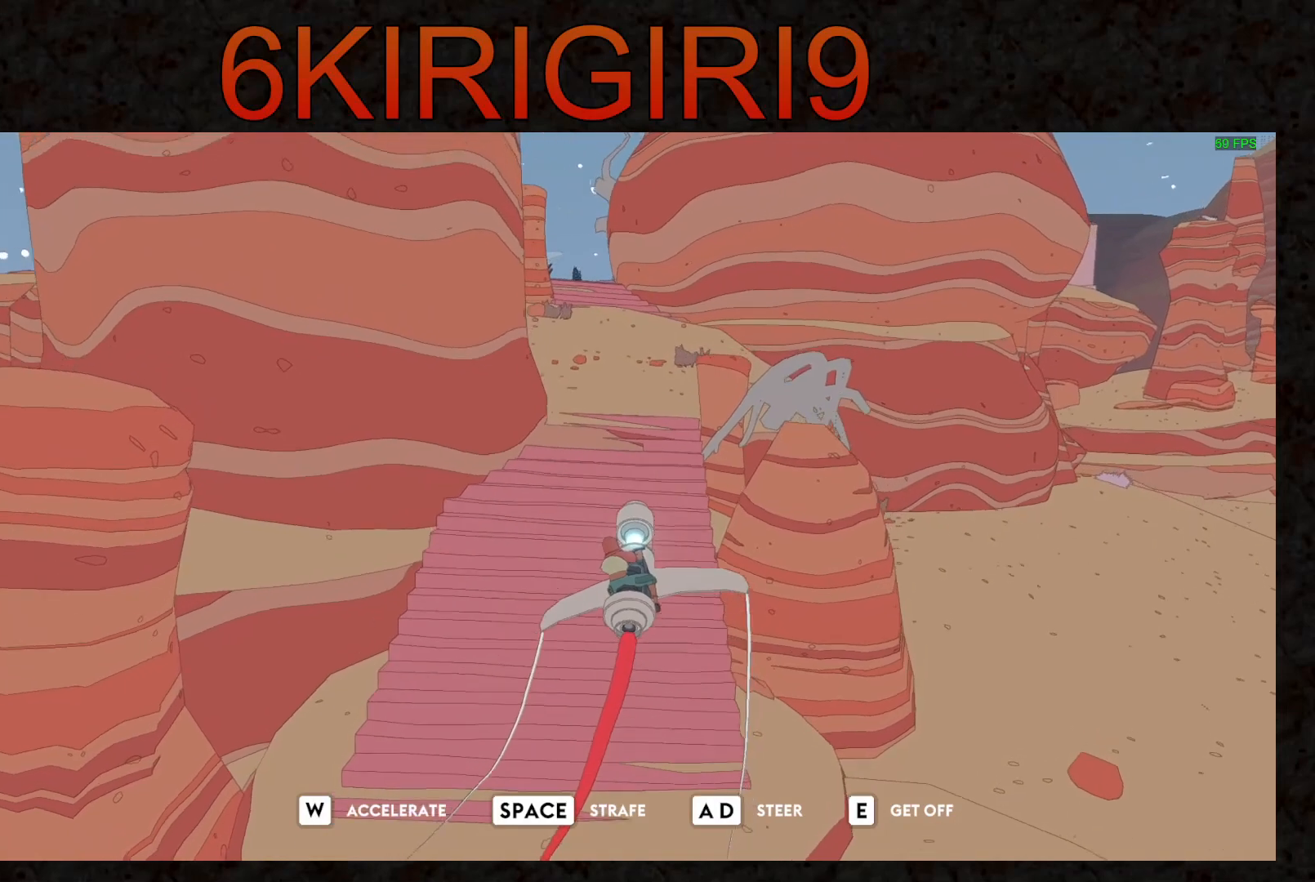
{"keys": ["w"], "mouse": [], "events": []}
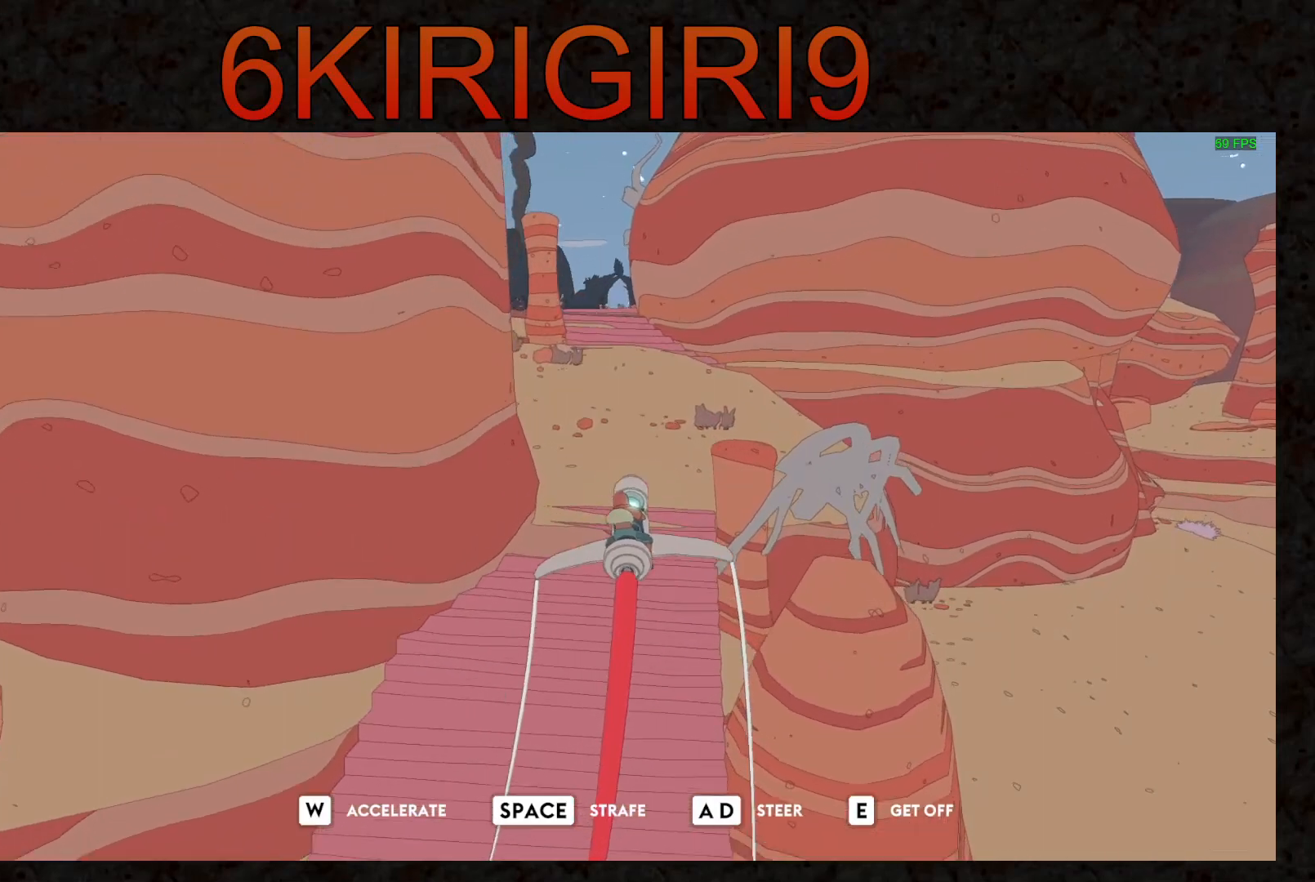
{"keys": ["w"], "mouse": [], "events": [[133, "a", "down"], [233, "a", "up"]]}
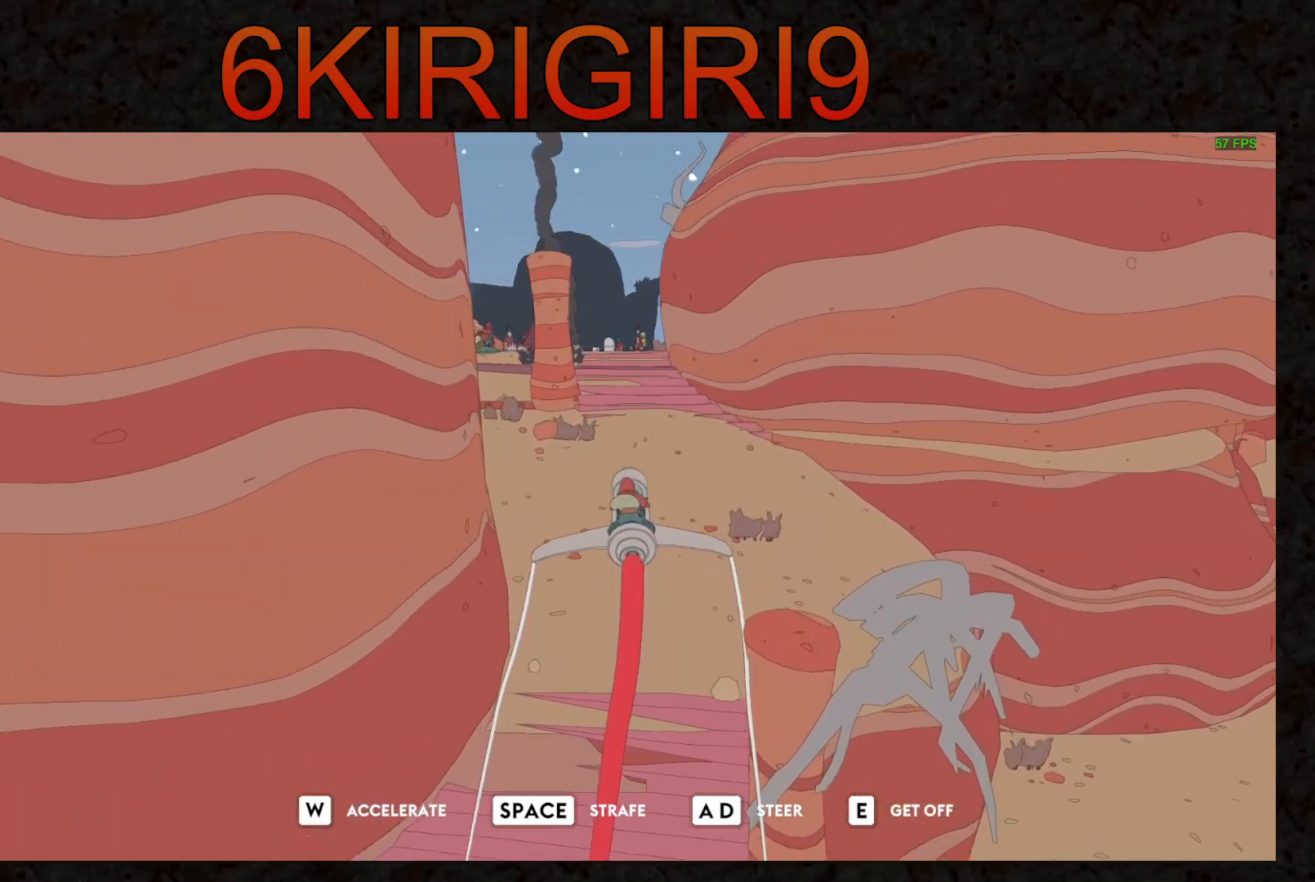
{"keys": ["w"], "mouse": [], "events": []}
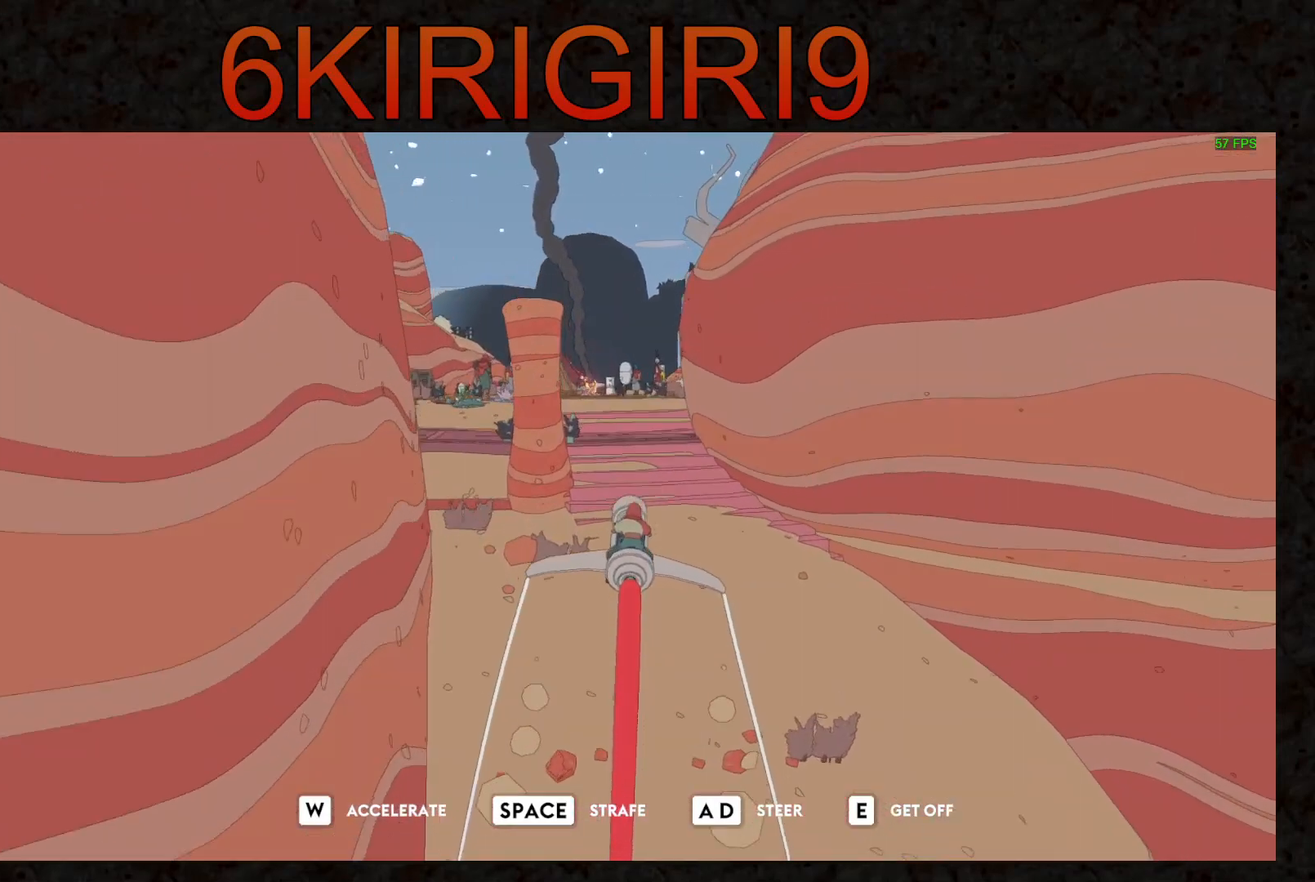
{"keys": ["e"], "mouse": ["left"], "events": [[333, "mouse_left", "down"], [367, "e", "down"], [400, "w", "up"], [433, "e", "up"], [433, "mouse_left", "up"], [500, "e", "down"], [500, "mouse_left", "down"]]}
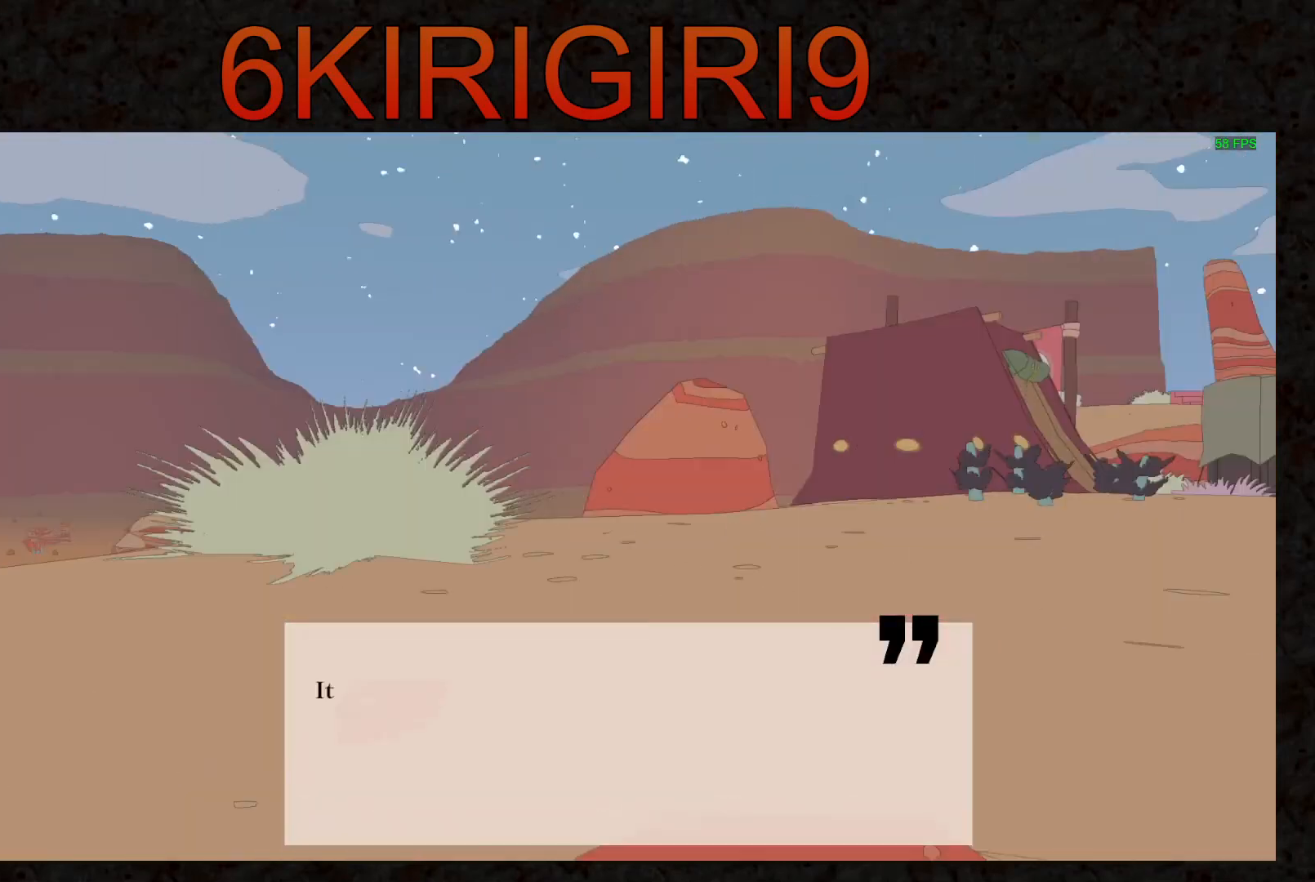
{"keys": [], "mouse": ["left"], "events": [[67, "e", "up"], [67, "mouse_left", "up"], [133, "mouse_left", "down"], [167, "e", "down"], [233, "e", "up"], [233, "mouse_left", "up"], [300, "e", "down"], [333, "mouse_left", "down"], [367, "e", "up"], [367, "mouse_left", "up"], [467, "e", "down"], [467, "mouse_left", "down"], [500, "e", "up"]]}
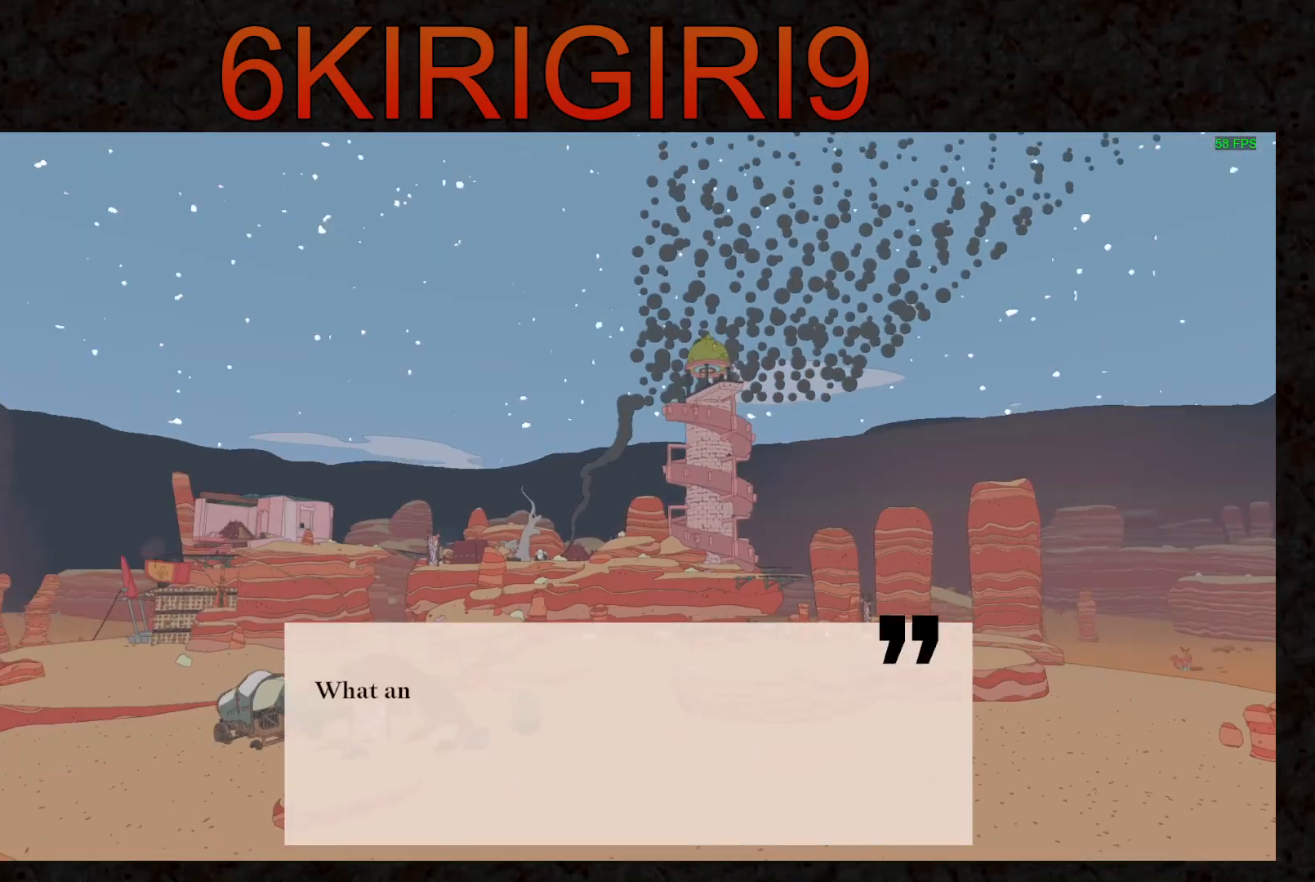
{"keys": [], "mouse": ["left"], "events": [[33, "mouse_left", "up"], [100, "e", "down"], [133, "mouse_left", "down"], [167, "e", "up"], [200, "mouse_left", "up"], [233, "e", "down"], [300, "e", "up"], [300, "mouse_left", "down"], [367, "mouse_left", "up"], [400, "e", "down"], [433, "mouse_left", "down"], [467, "e", "up"]]}
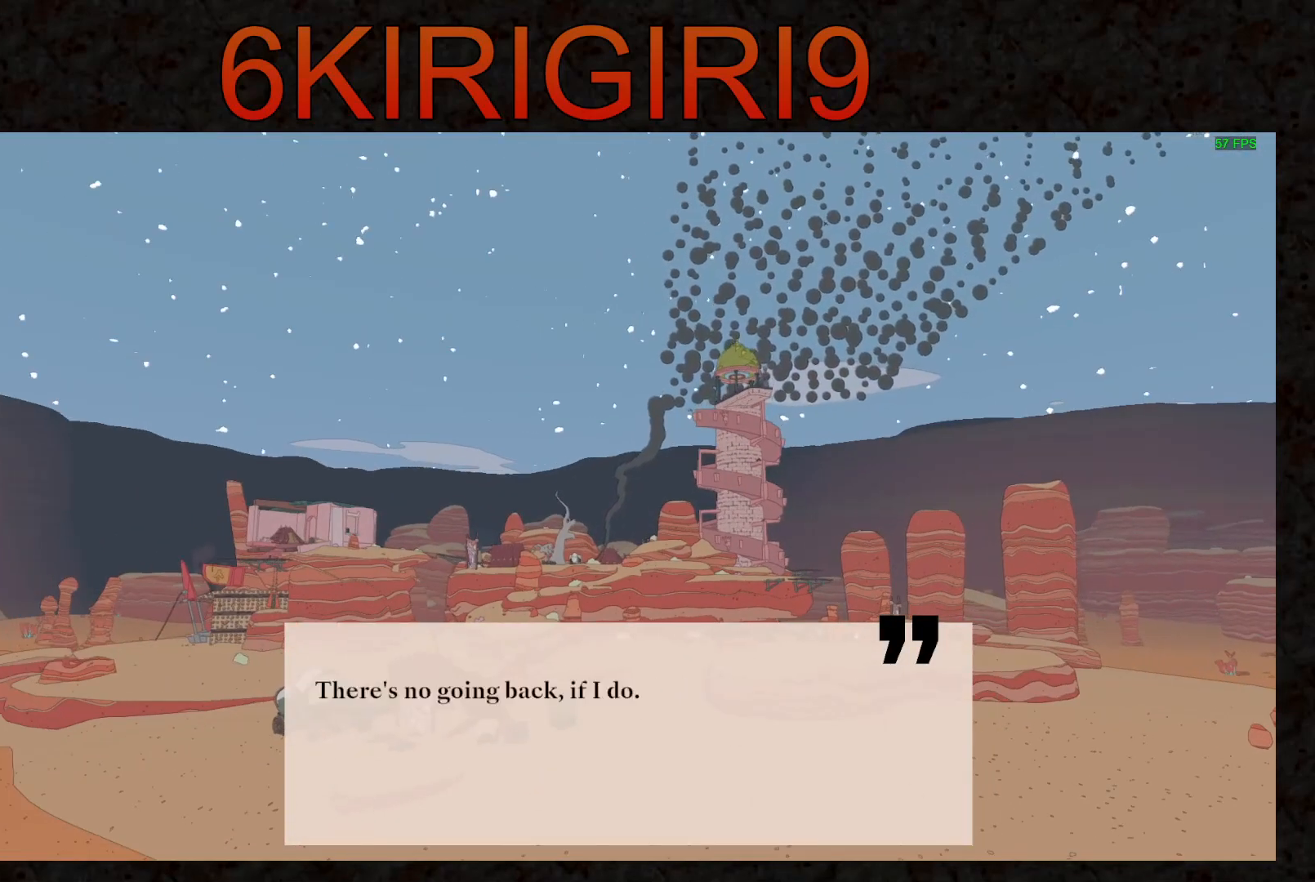
{"keys": [], "mouse": [], "events": [[33, "e", "down"], [33, "mouse_left", "up"], [100, "e", "up"], [100, "mouse_left", "down"], [200, "e", "down"], [200, "mouse_left", "up"], [233, "e", "up"], [267, "mouse_left", "down"], [333, "e", "down"], [333, "mouse_left", "up"], [400, "e", "up"], [433, "mouse_left", "down"], [500, "mouse_left", "up"]]}
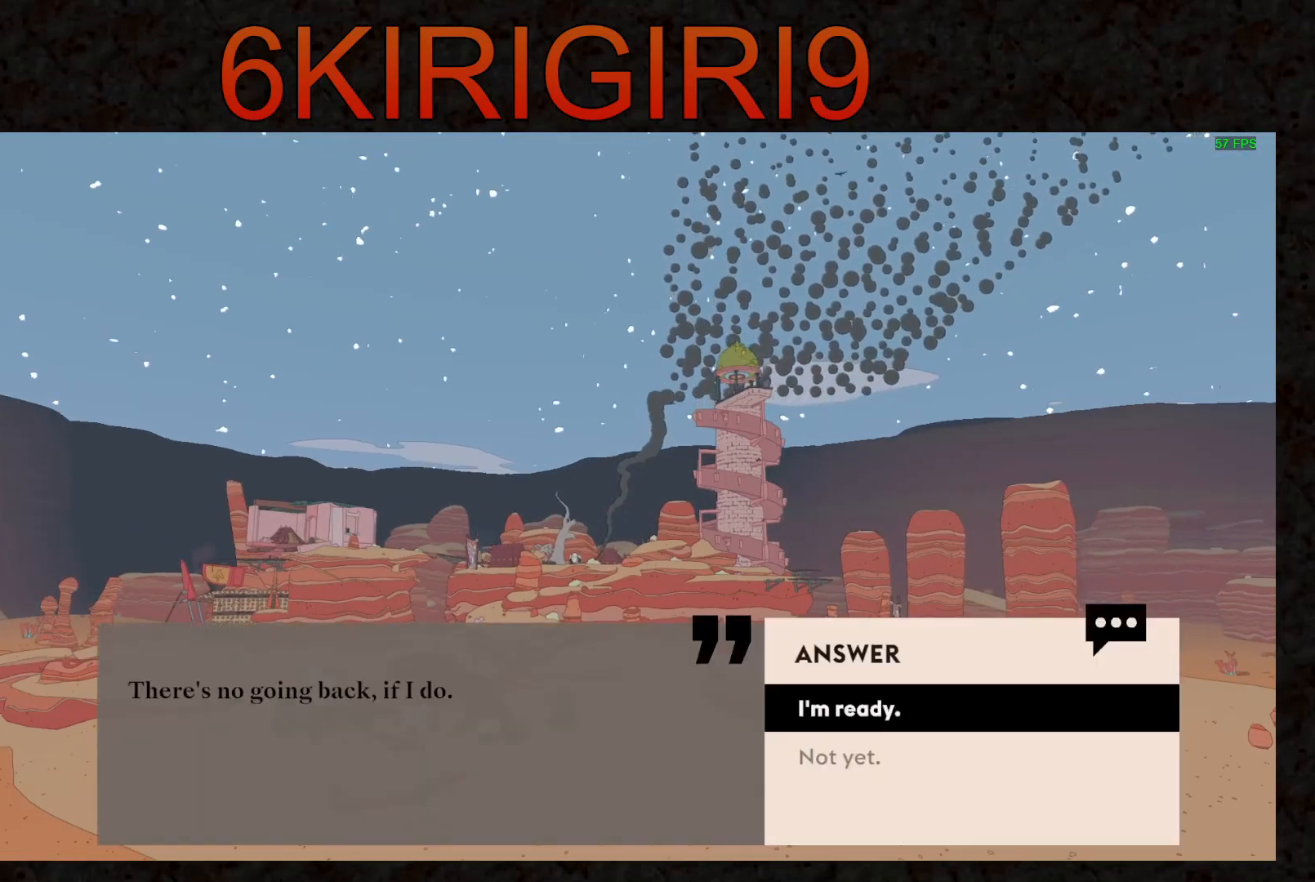
{"keys": [], "mouse": [], "events": [[67, "mouse_left", "down"], [133, "e", "down"], [167, "mouse_left", "up"], [233, "e", "up"], [233, "mouse_left", "down"], [300, "e", "down"], [300, "mouse_left", "up"], [367, "e", "up"], [400, "mouse_left", "down"], [467, "e", "down"], [467, "mouse_left", "up"], [500, "e", "up"]]}
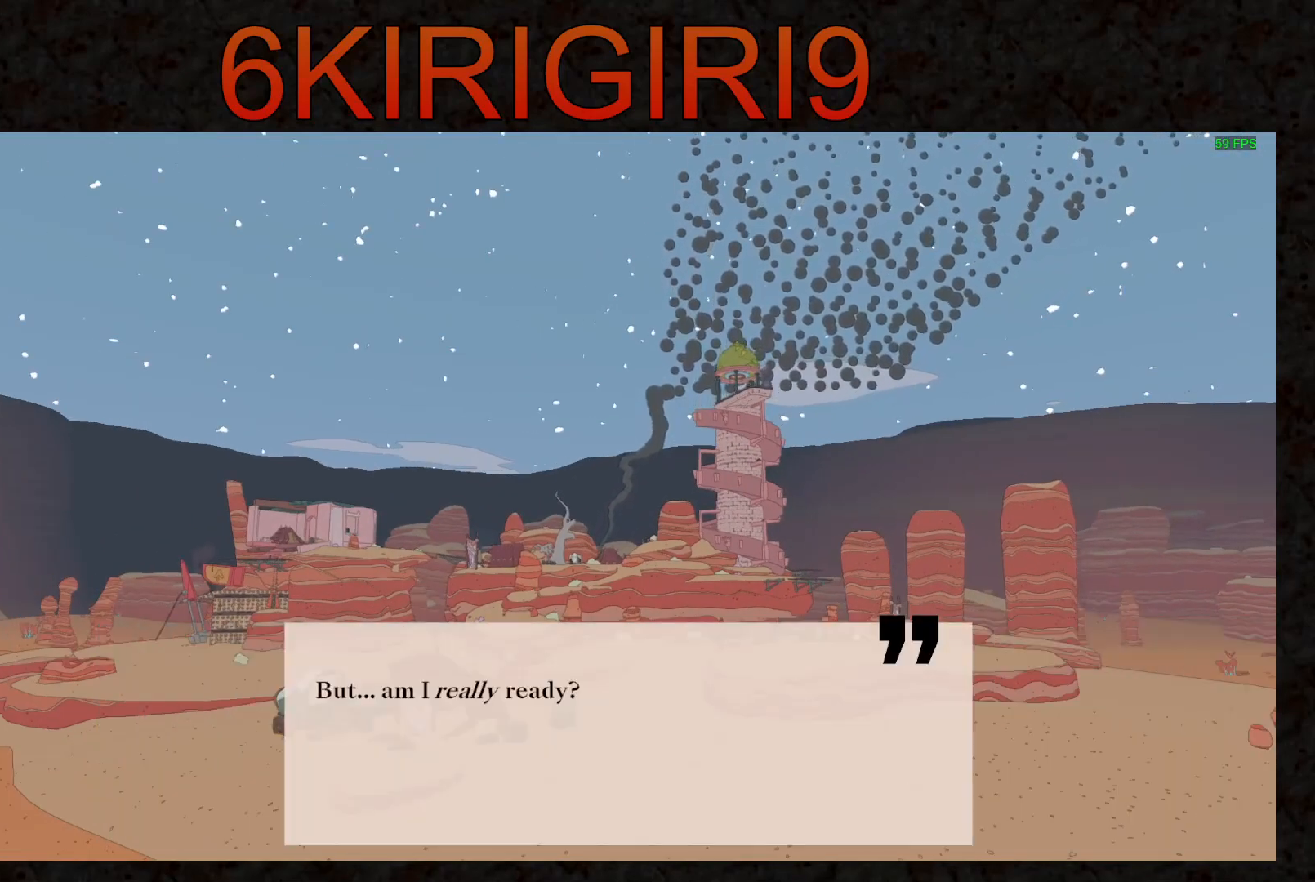
{"keys": [], "mouse": ["left"], "events": [[33, "mouse_left", "down"], [100, "e", "down"], [133, "mouse_left", "up"], [167, "e", "up"], [200, "mouse_left", "down"], [233, "e", "down"], [267, "mouse_left", "up"], [300, "e", "up"], [333, "mouse_left", "down"], [400, "e", "down"], [433, "e", "up"], [433, "mouse_left", "up"], [500, "mouse_left", "down"]]}
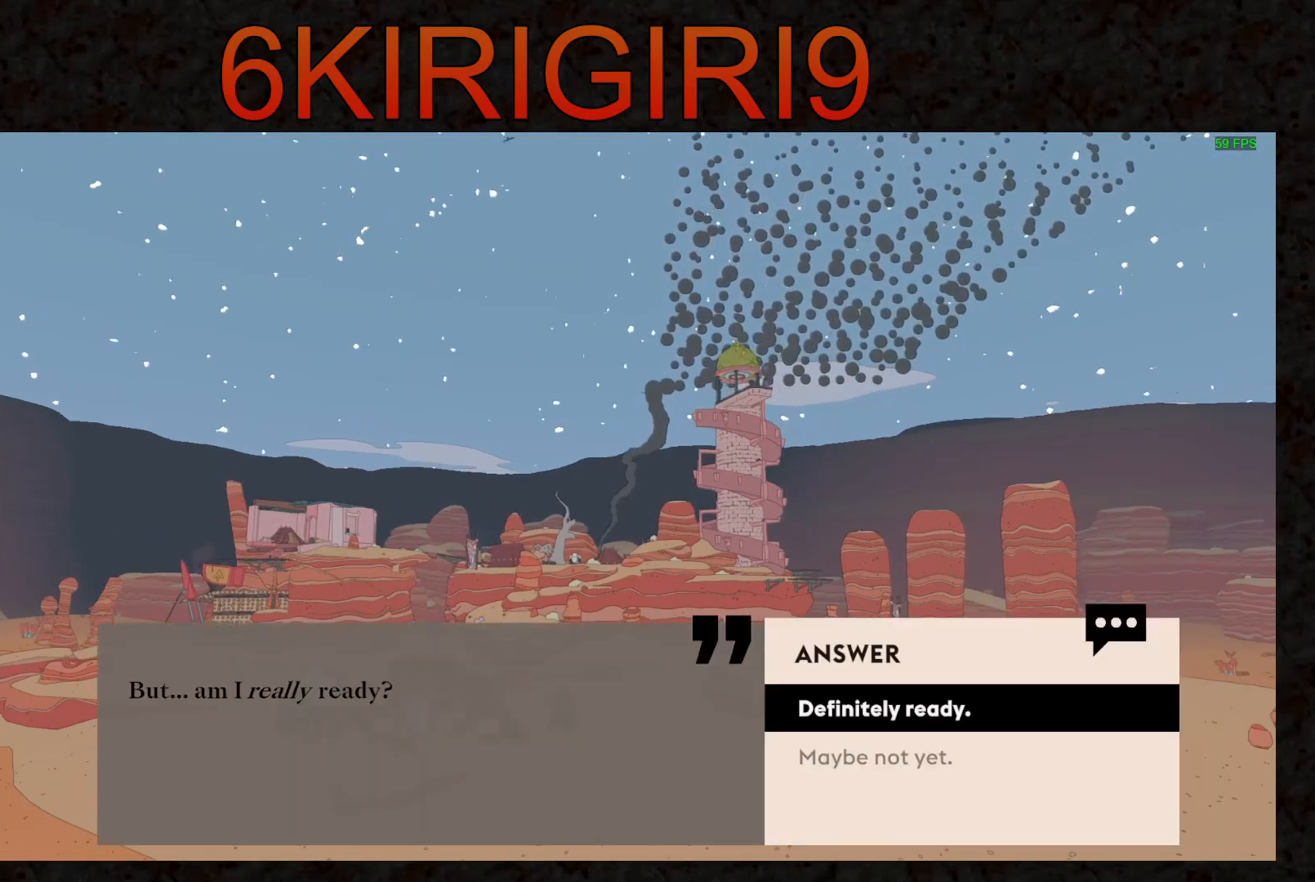
{"keys": ["w"], "mouse": [], "events": [[33, "e", "down"], [67, "mouse_left", "up"], [100, "e", "up"], [133, "mouse_left", "down"], [233, "e", "down"], [233, "mouse_left", "up"], [267, "e", "up"], [300, "w", "down"]]}
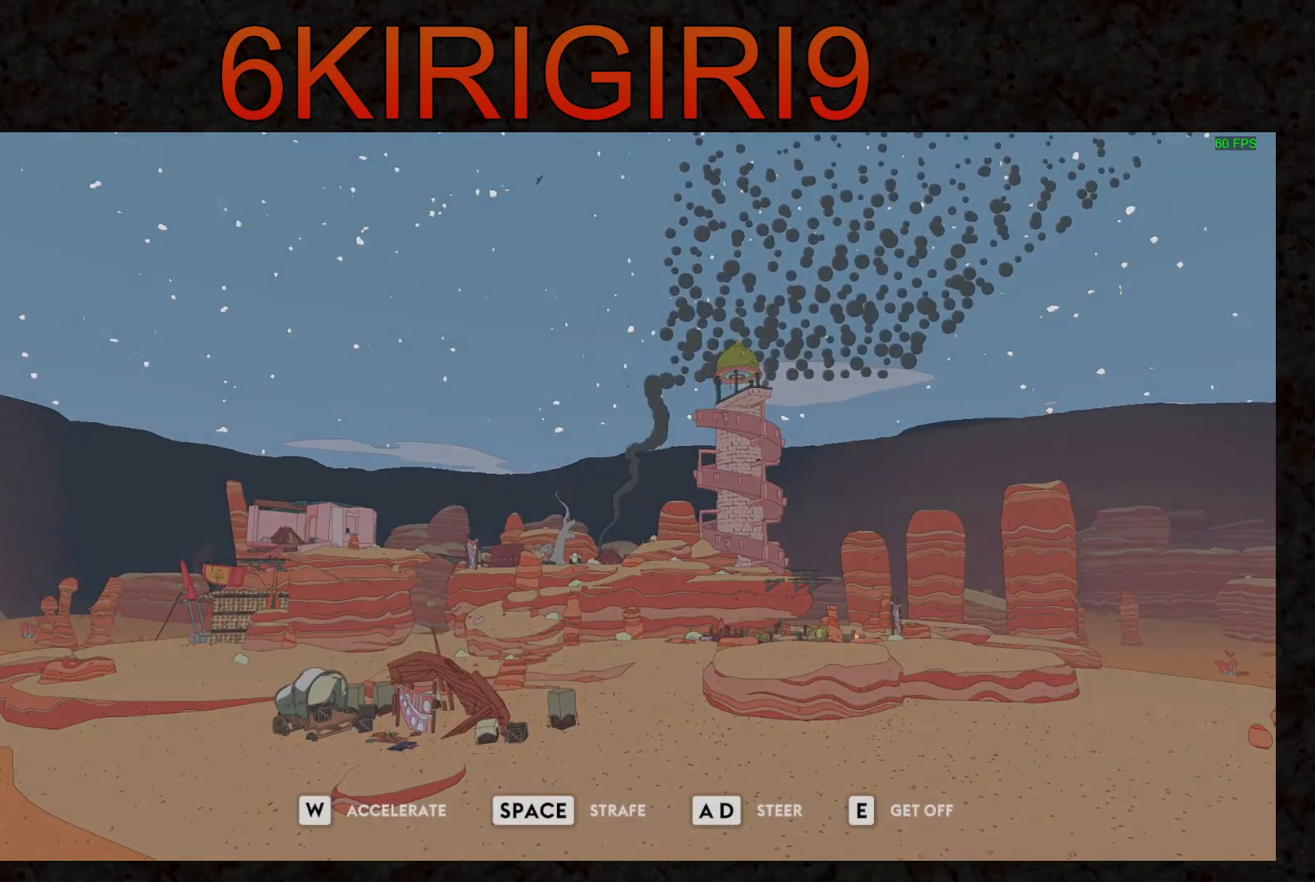
{"keys": ["w"], "mouse": [], "events": []}
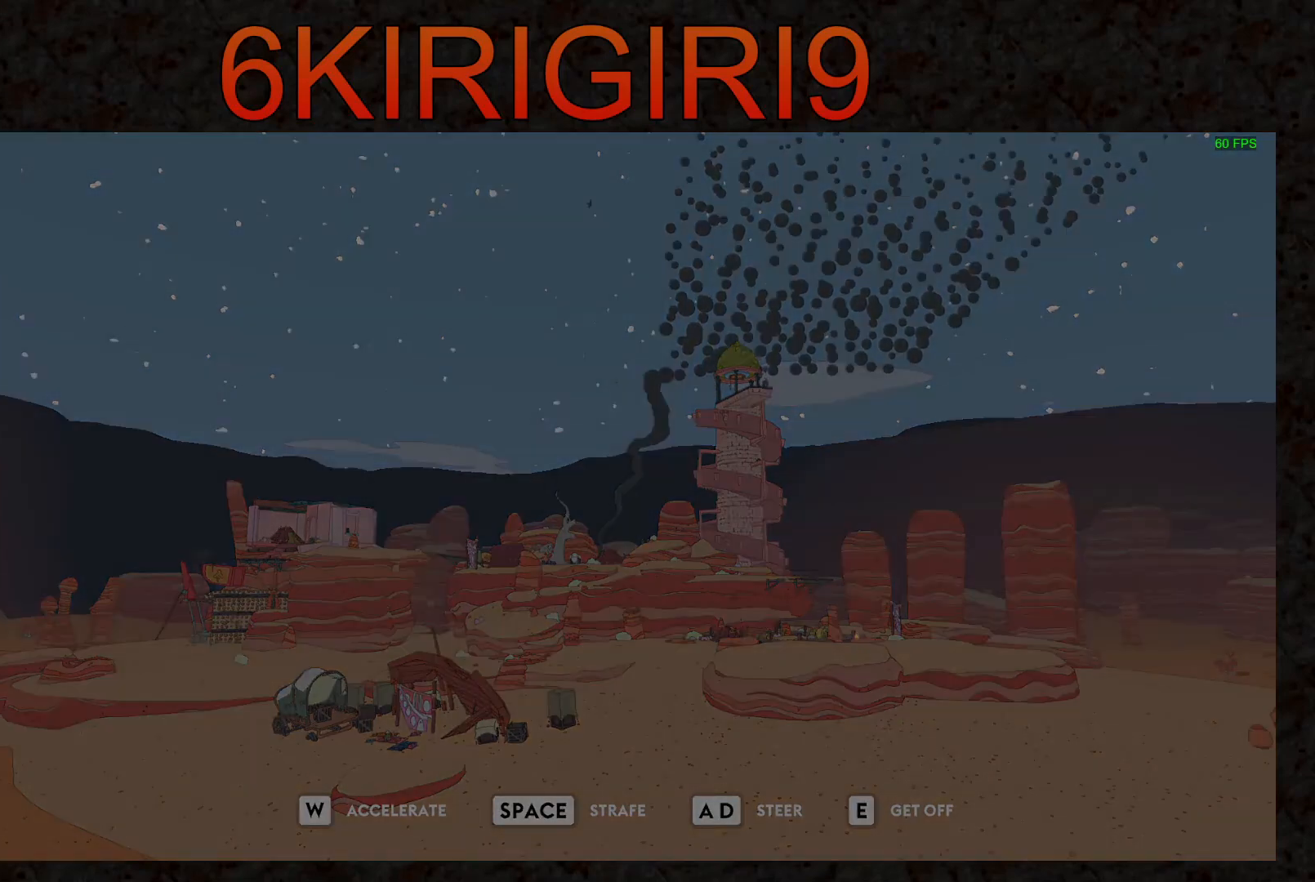
{"keys": ["w"], "mouse": [], "events": []}
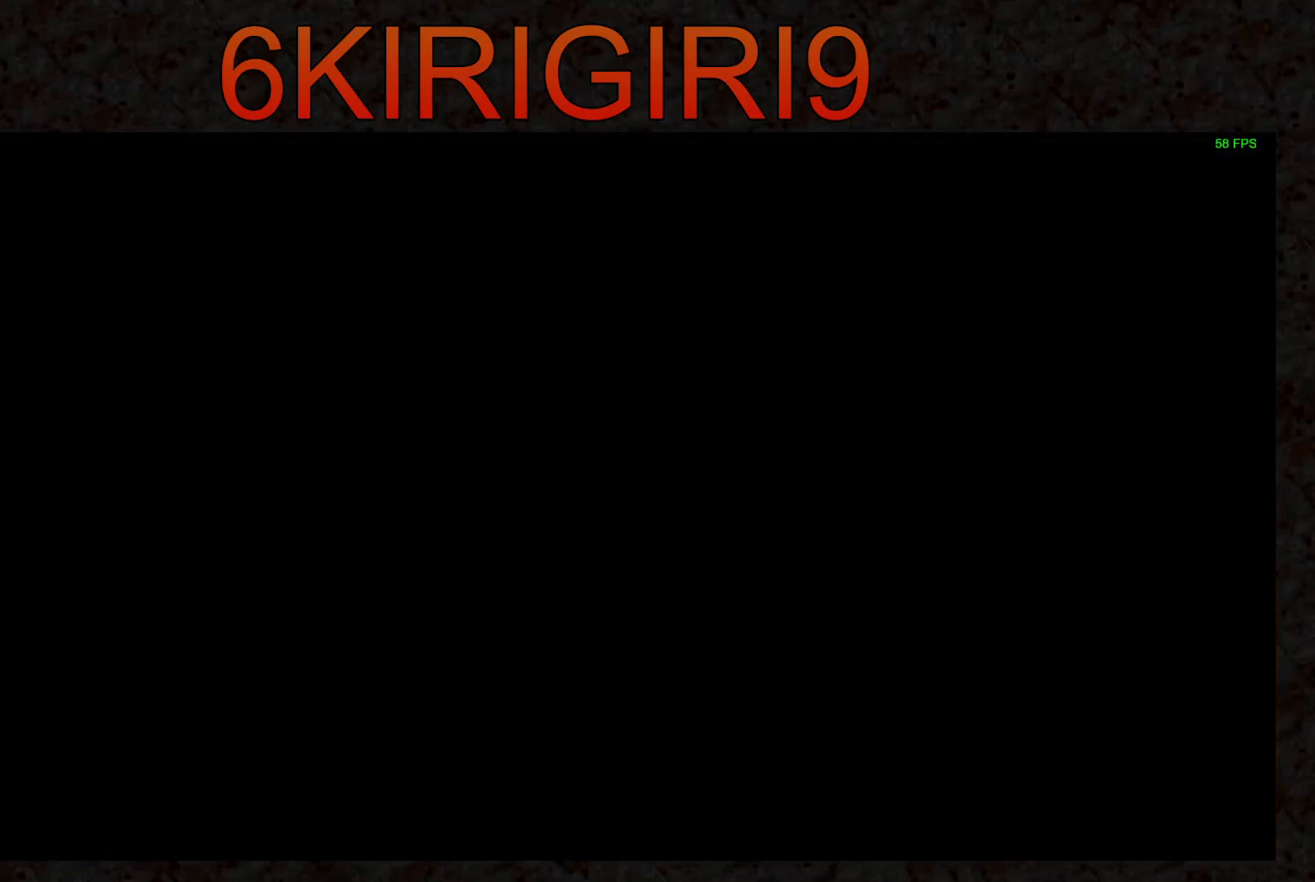
{"keys": [], "mouse": [], "events": [[200, "mouse_mb5", "down"], [367, "mouse_mb5", "up"], [400, "w", "up"]]}